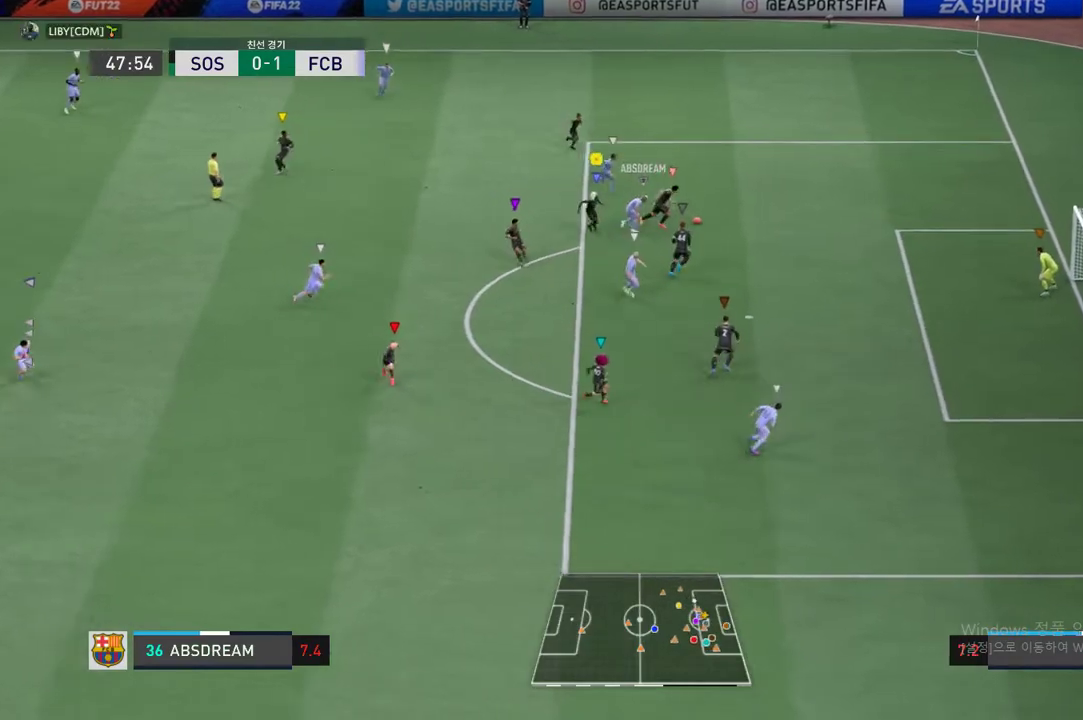
Gameplay with a controller (Xbox layout); each line is a JSON object with the inputs held at the frame after it. "events" lists button and stick changes between this image and that frame as [ms after this image, input, new state], when the widget could be followed in between. Not read: L3 R3 right_stick.
{"buttons": [], "left_stick": "left", "events": [[184, "R2", "down"], [217, "left_stick", "center"], [284, "R2", "up"], [468, "left_stick", "left"]]}
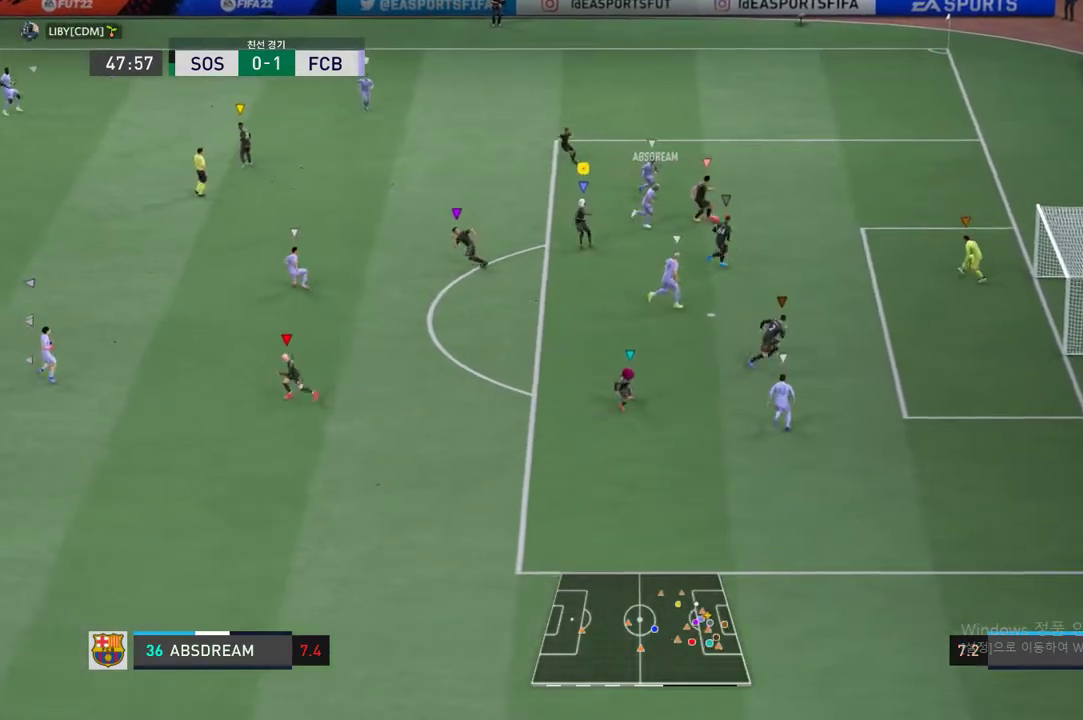
{"buttons": [], "left_stick": "left"}
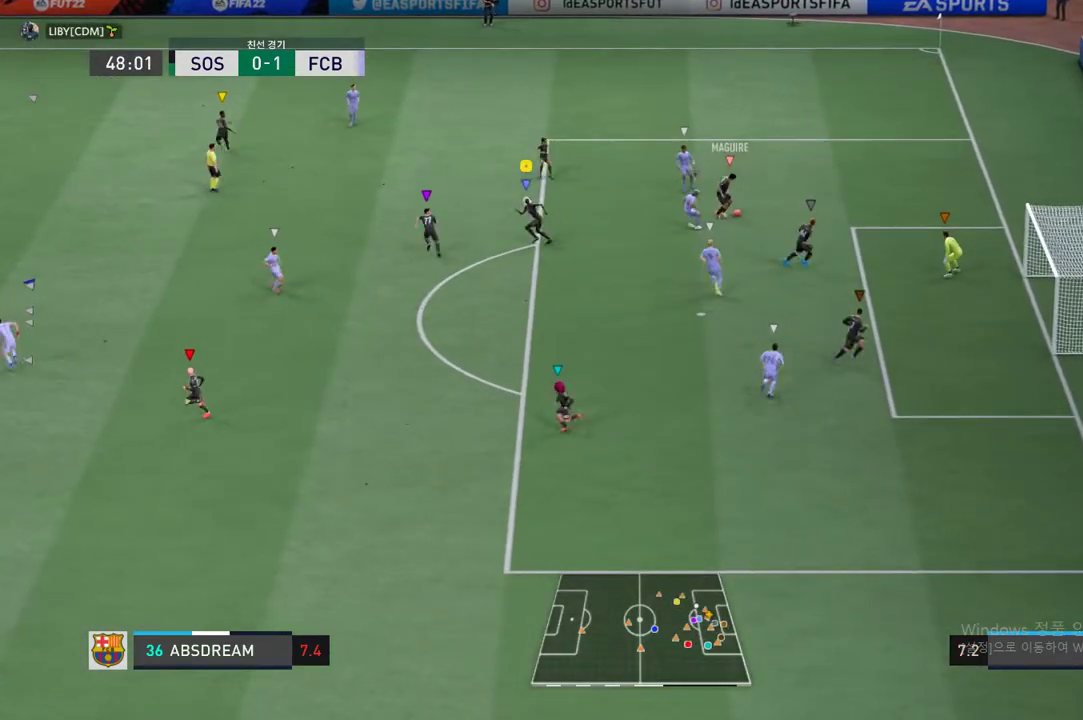
{"buttons": [], "left_stick": "down", "events": [[16, "left_stick", "center"], [150, "left_stick", "down"]]}
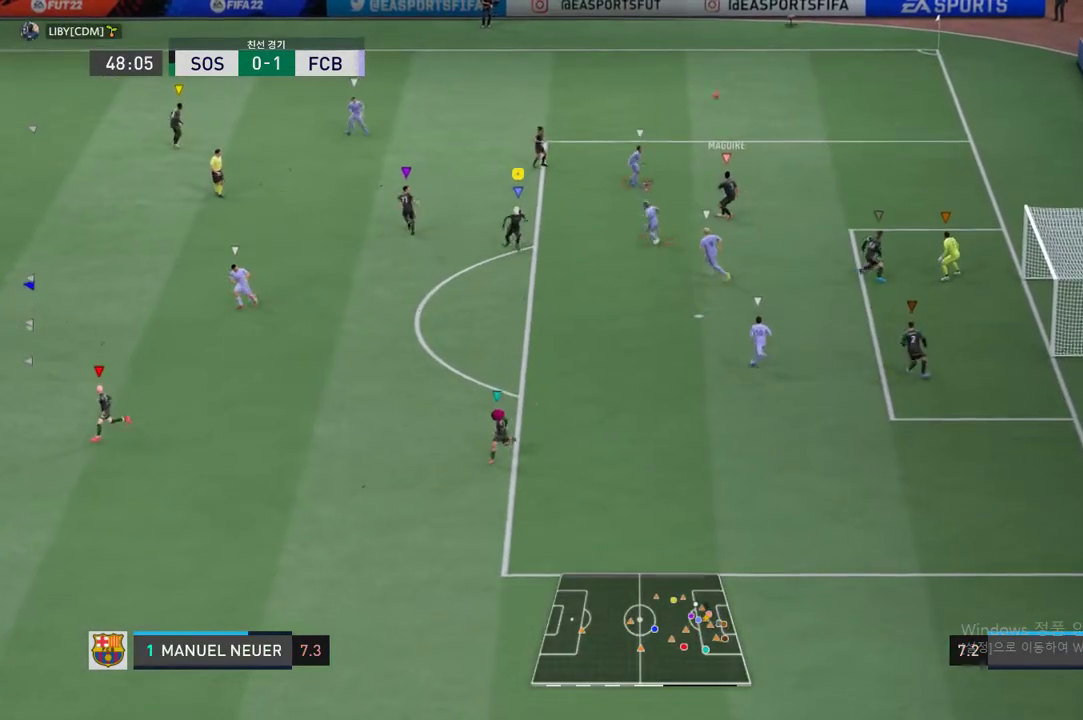
{"buttons": [], "left_stick": "up-left", "events": [[34, "left_stick", "down-left"], [284, "left_stick", "left"], [401, "R2", "down"], [451, "R2", "up"], [451, "left_stick", "up-left"]]}
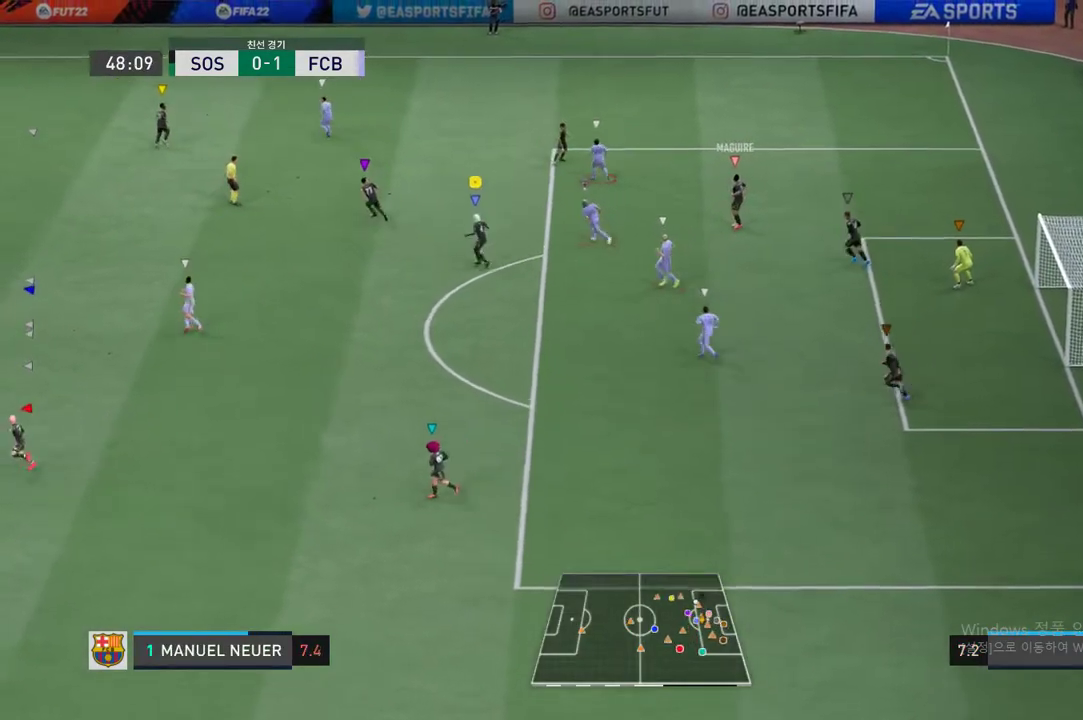
{"buttons": ["A"], "left_stick": "center", "events": [[167, "left_stick", "up"], [468, "A", "down"], [501, "left_stick", "center"]]}
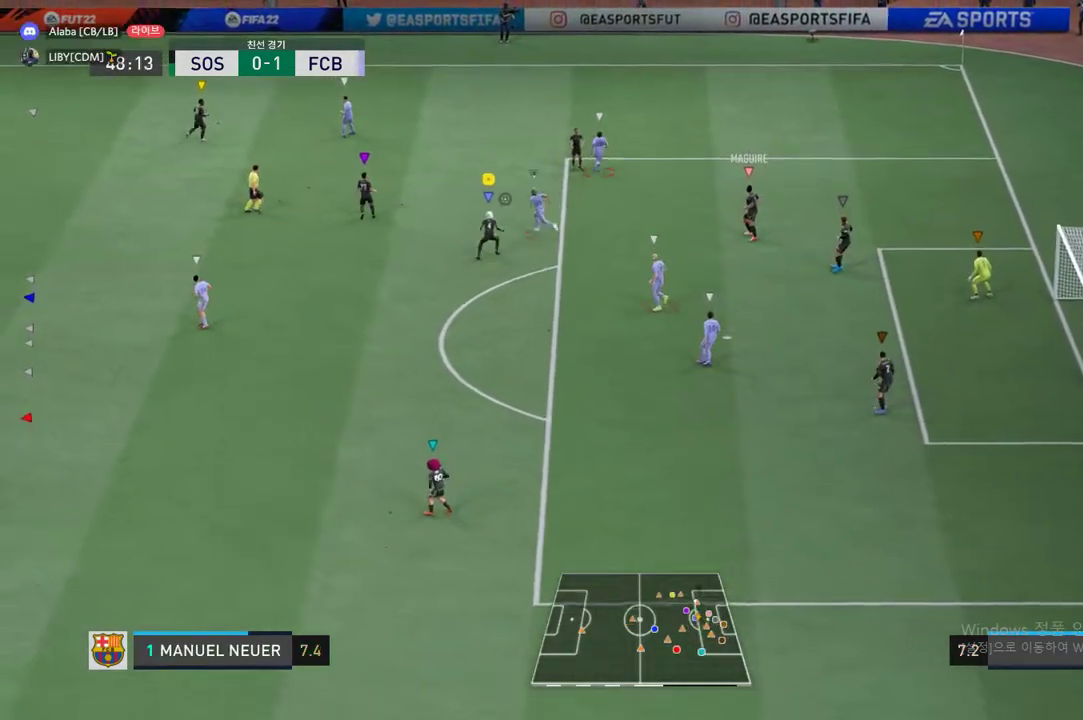
{"buttons": ["A", "R2"], "left_stick": "center", "events": [[33, "A", "up"], [117, "A", "down"], [234, "A", "up"], [318, "A", "down"], [418, "A", "up"], [485, "A", "down"], [502, "R2", "down"]]}
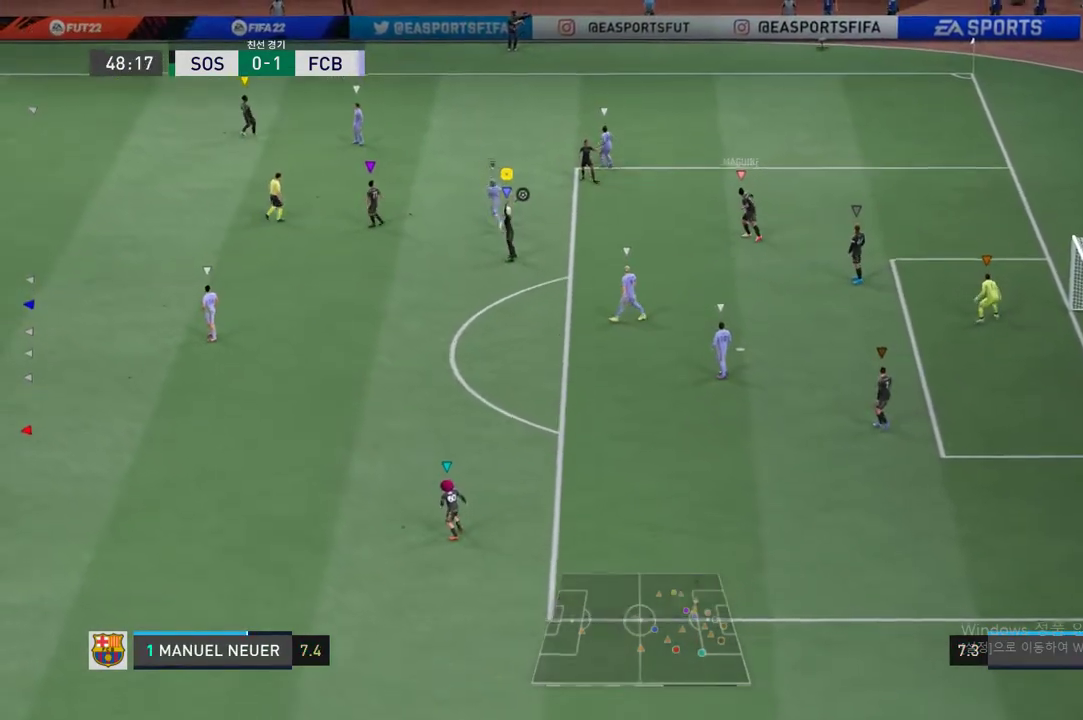
{"buttons": [], "left_stick": "center", "events": [[66, "R2", "up"], [83, "A", "up"], [167, "A", "down"], [234, "A", "up"], [300, "A", "down"], [351, "A", "up"], [451, "A", "down"], [501, "A", "up"]]}
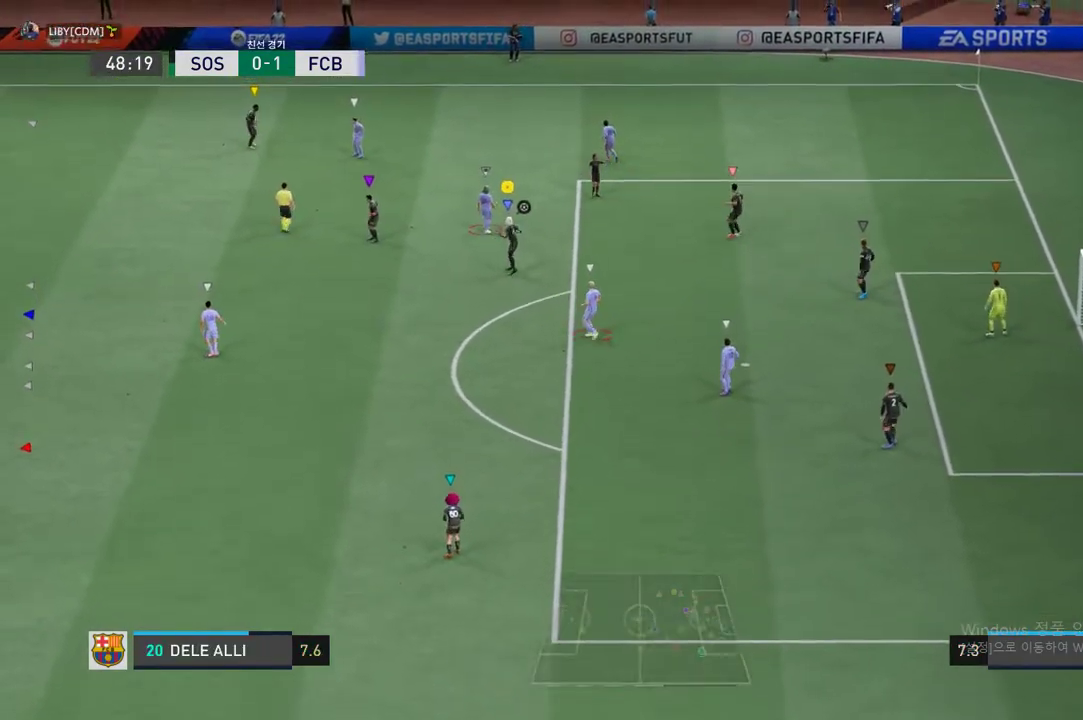
{"buttons": [], "left_stick": "center", "events": [[117, "A", "down"], [201, "A", "up"], [267, "A", "down"], [418, "A", "up"]]}
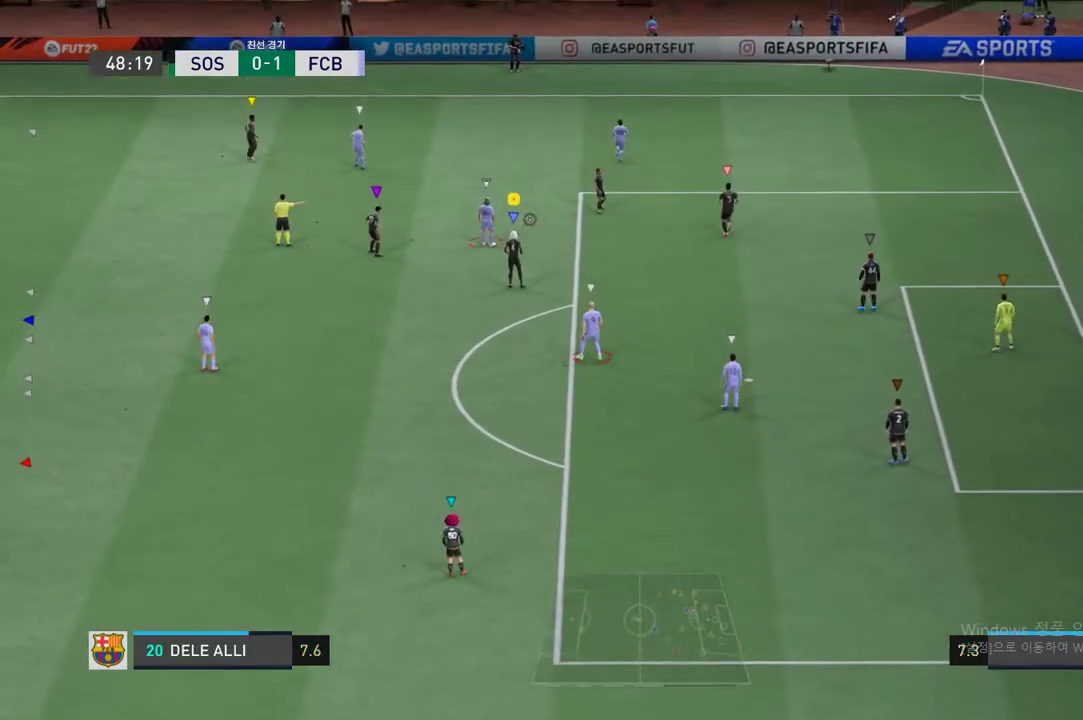
{"buttons": [], "left_stick": "center", "events": [[16, "A", "down"], [117, "A", "up"]]}
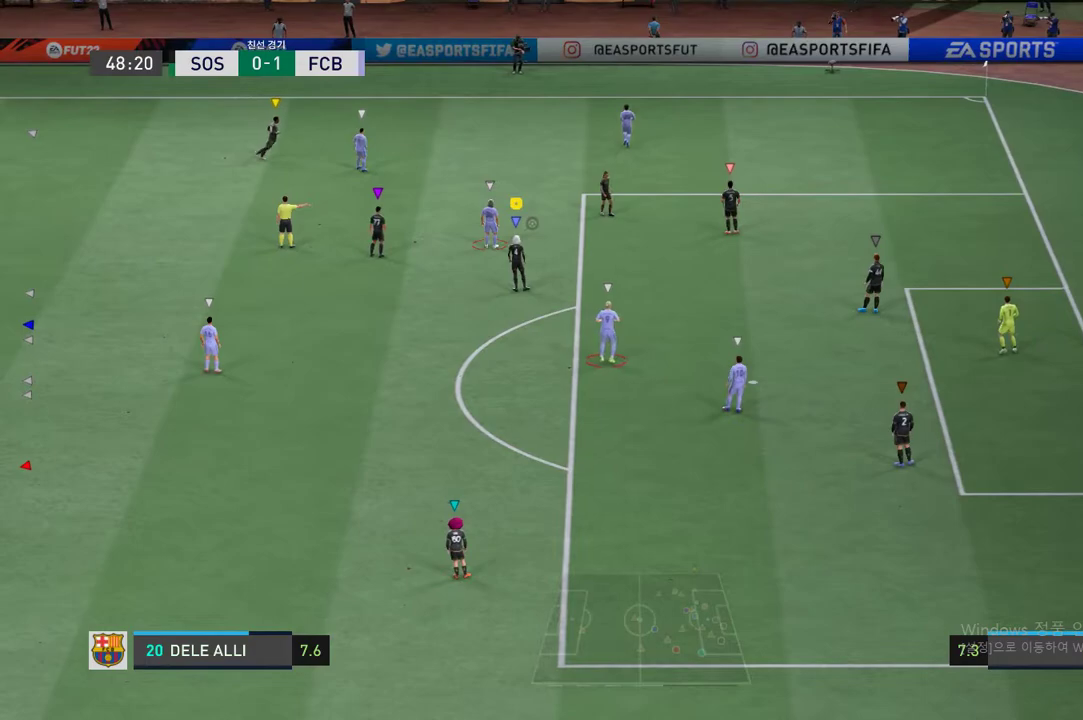
{"buttons": [], "left_stick": "center", "events": []}
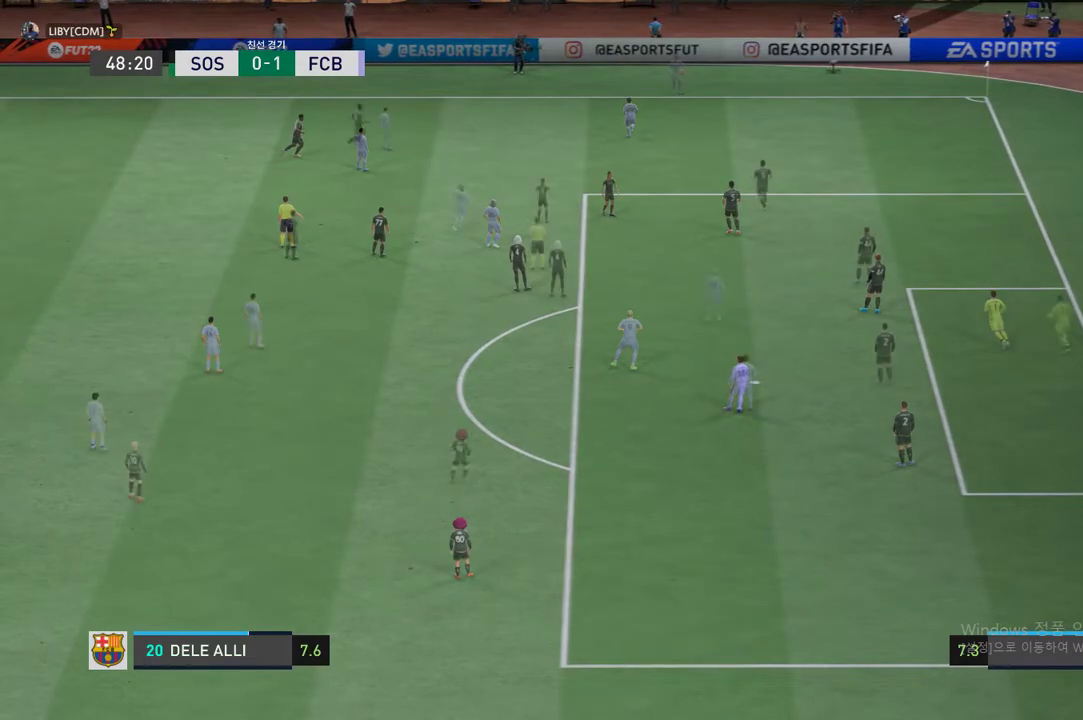
{"buttons": [], "left_stick": "up-right", "events": [[317, "left_stick", "up-right"]]}
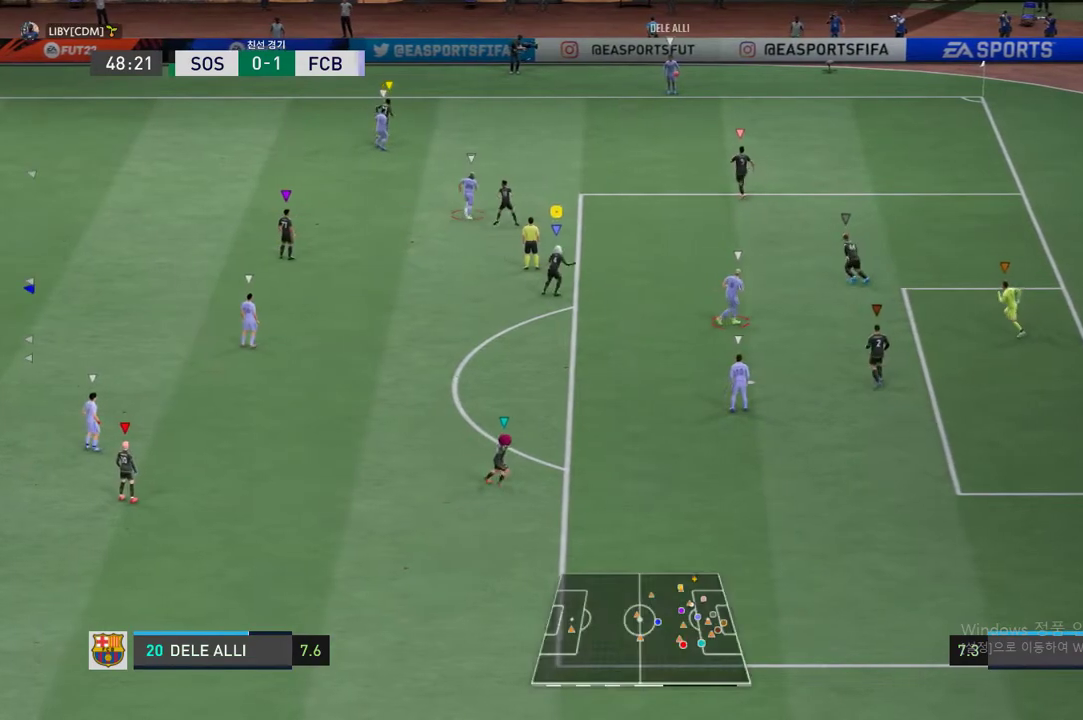
{"buttons": [], "left_stick": "up-right", "events": []}